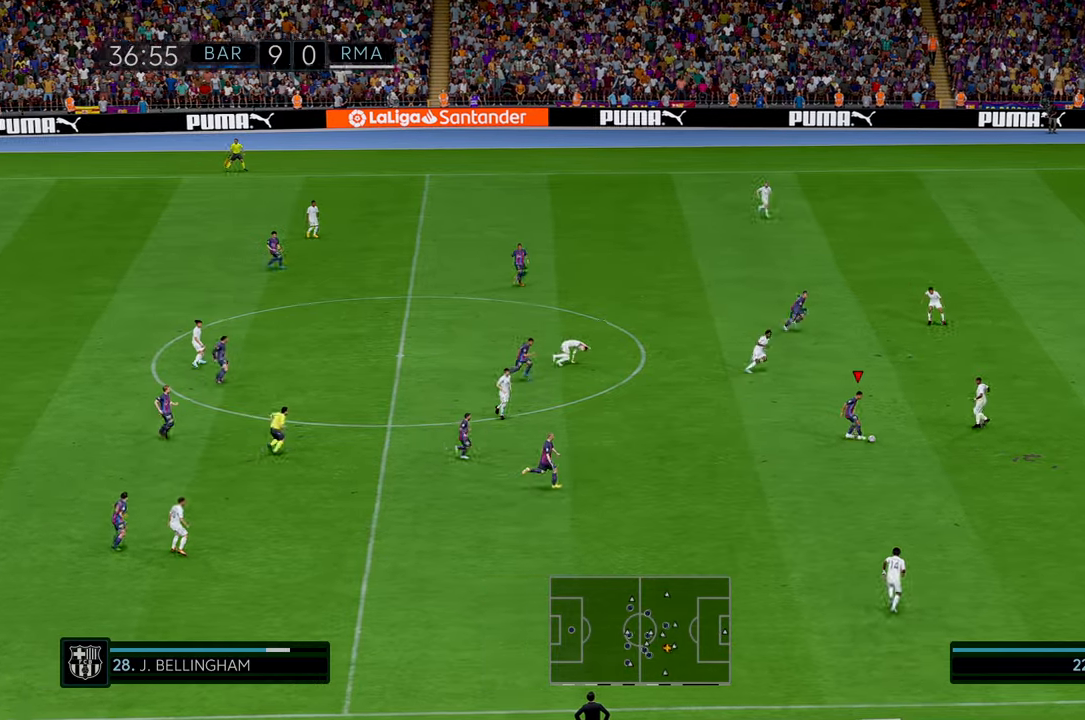
Gameplay with a controller (Xbox layout); each line is a JSON object with the inputs held at the frame after it. "events" lists button and stick changes between this image and that frame as [ms after this image, input, new state], when the widget could be followed in between. Not read: L3 R3 right_stick.
{"buttons": ["R2"], "left_stick": "down-right", "events": []}
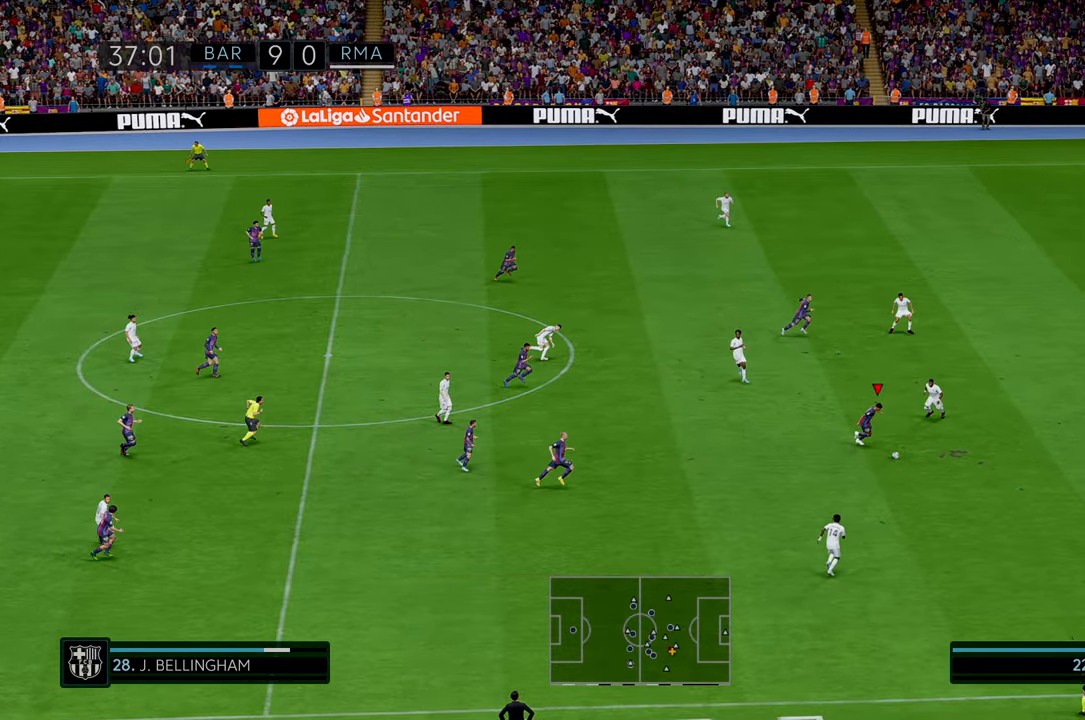
{"buttons": ["R2"], "left_stick": "right", "events": [[233, "left_stick", "right"]]}
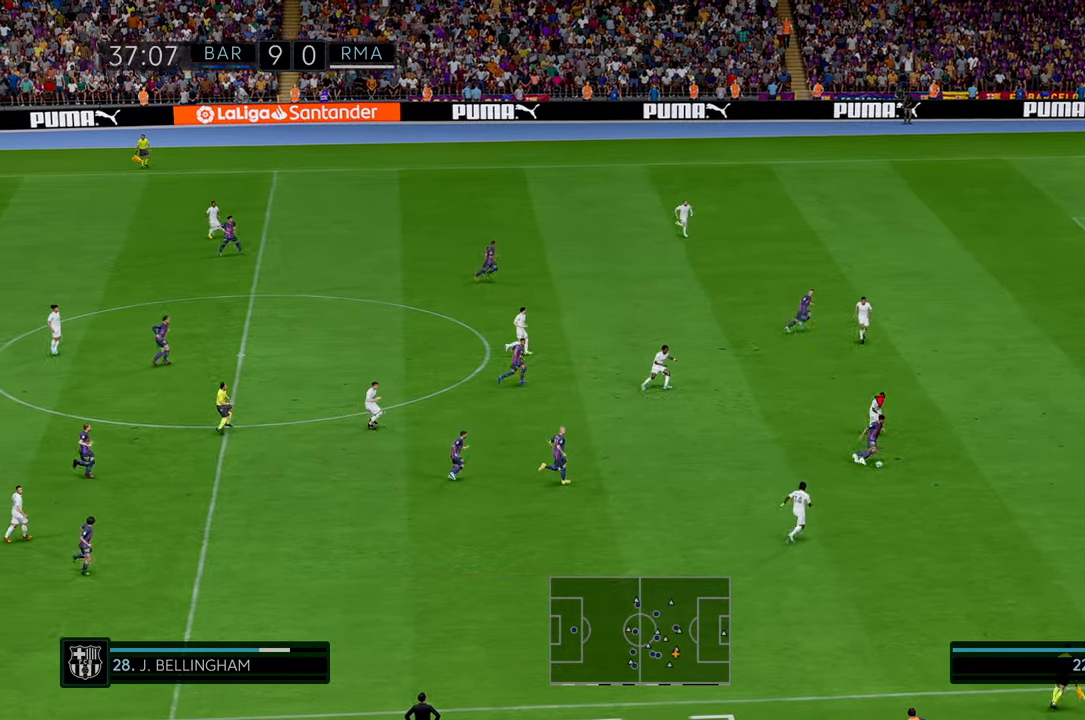
{"buttons": ["R2"], "left_stick": "right", "events": []}
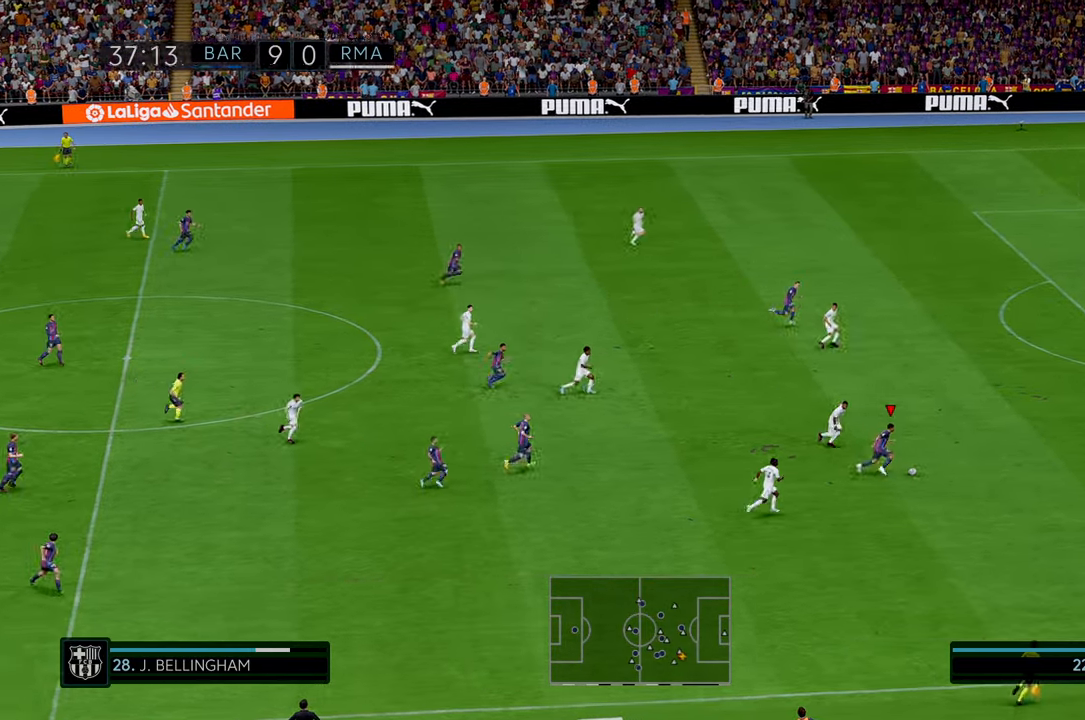
{"buttons": ["R2"], "left_stick": "right", "events": []}
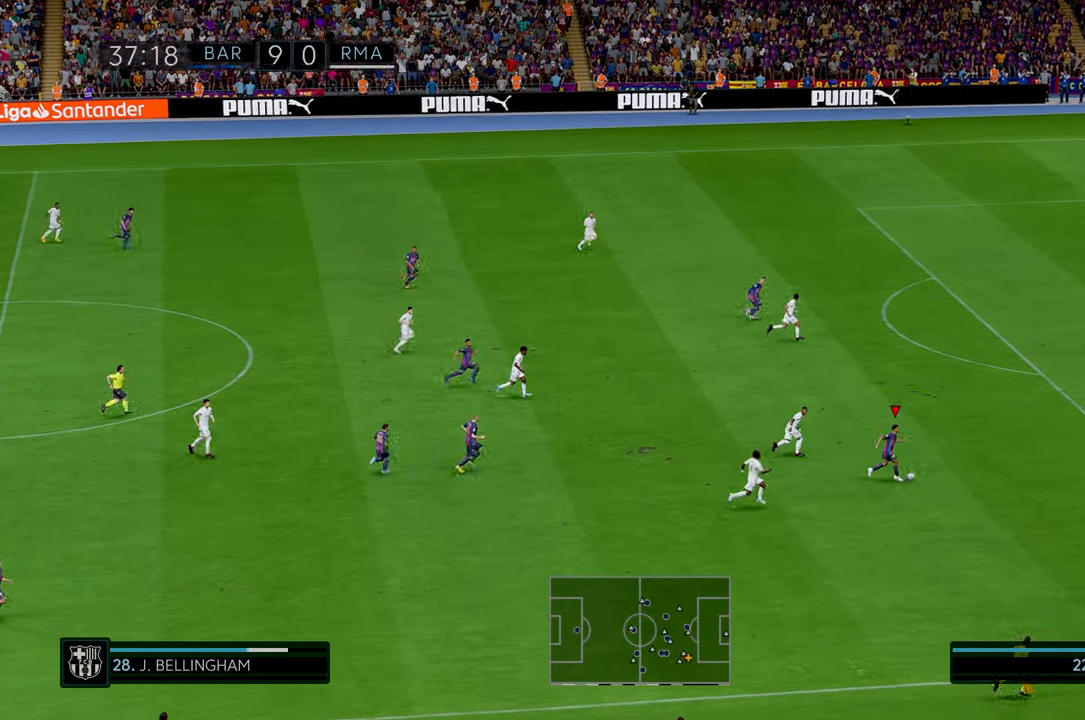
{"buttons": ["R2"], "left_stick": "right", "events": []}
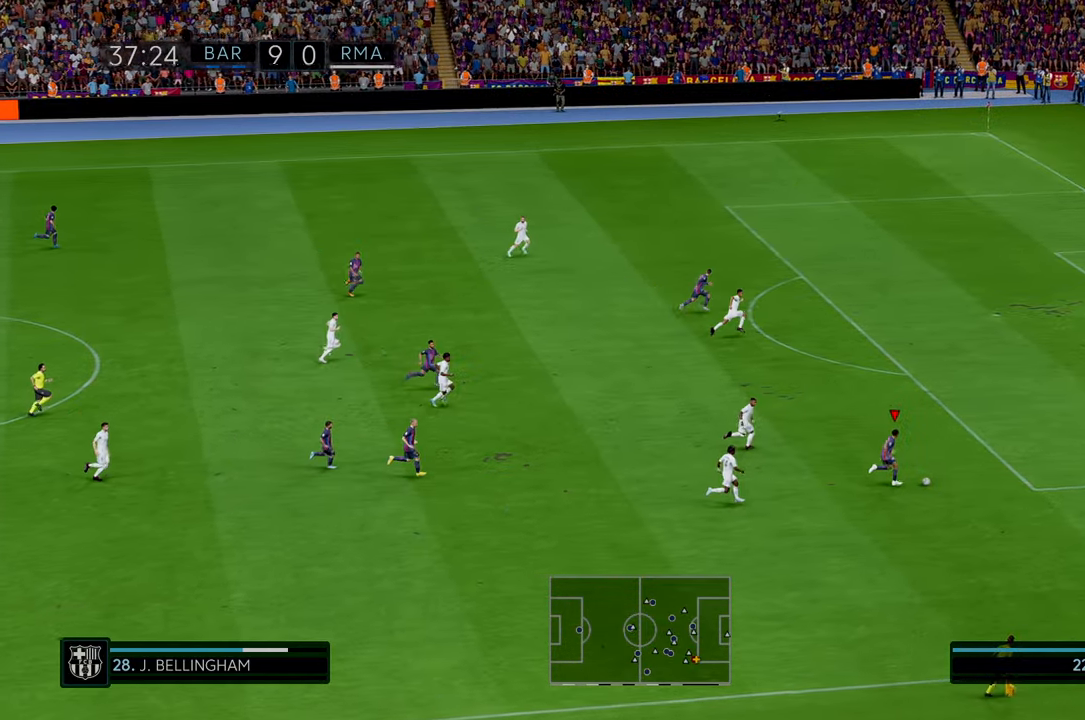
{"buttons": ["R2"], "left_stick": "up-right", "events": [[100, "left_stick", "up-right"]]}
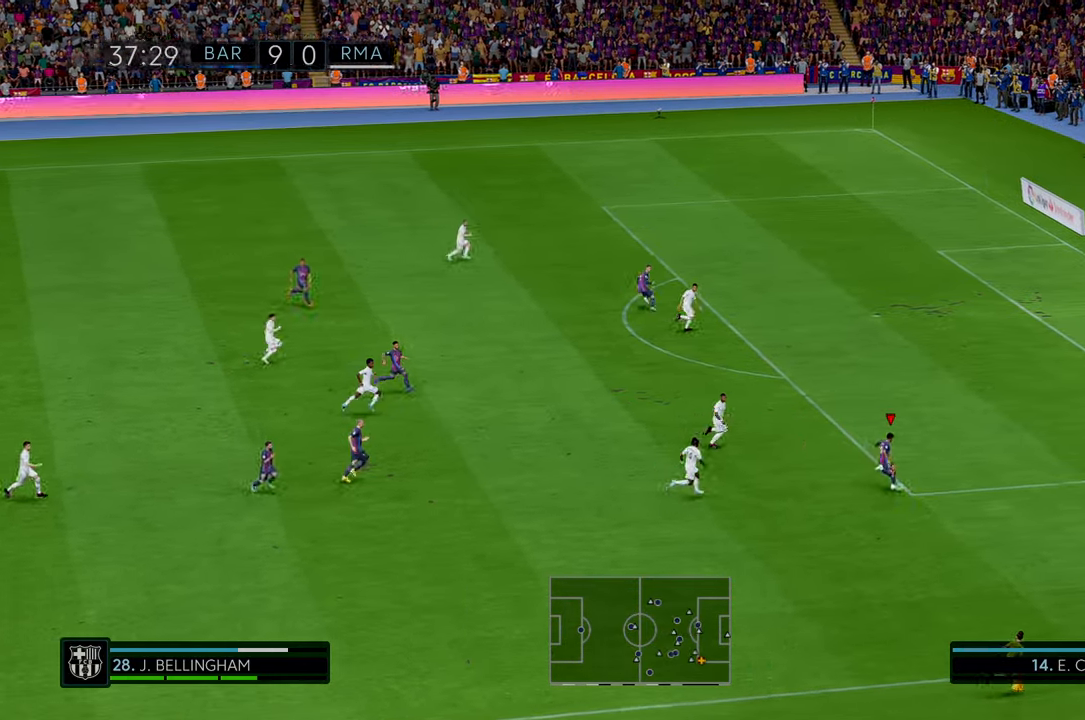
{"buttons": ["R2"], "left_stick": "up-right", "events": []}
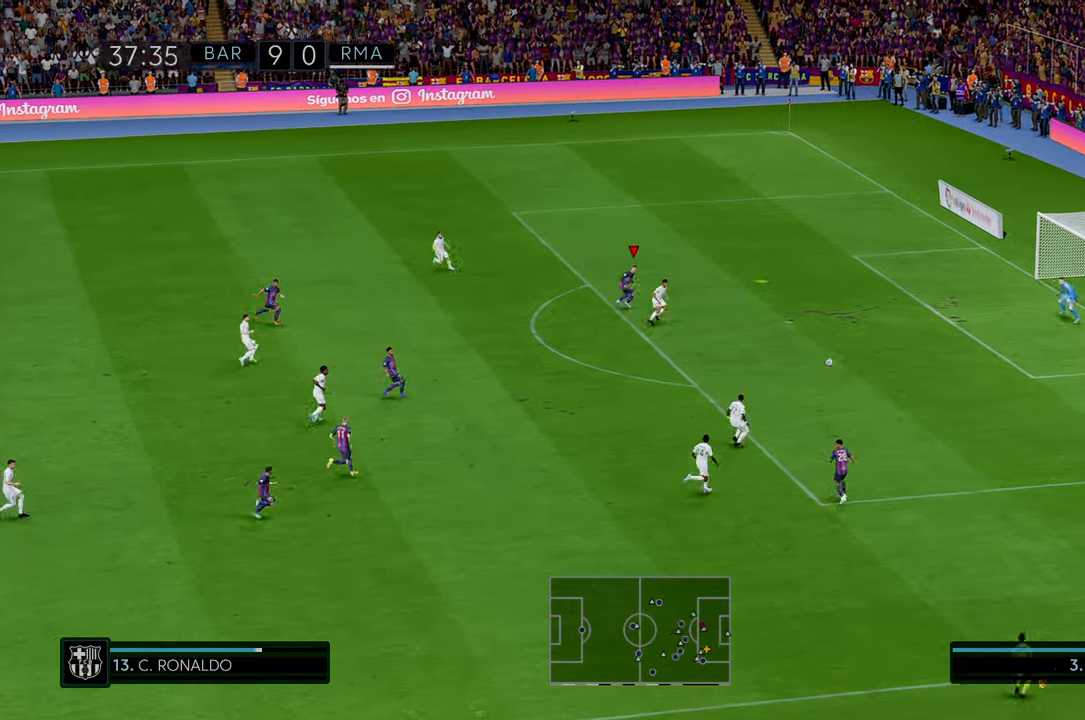
{"buttons": [], "left_stick": "right", "events": [[317, "left_stick", "right"], [367, "R2", "up"]]}
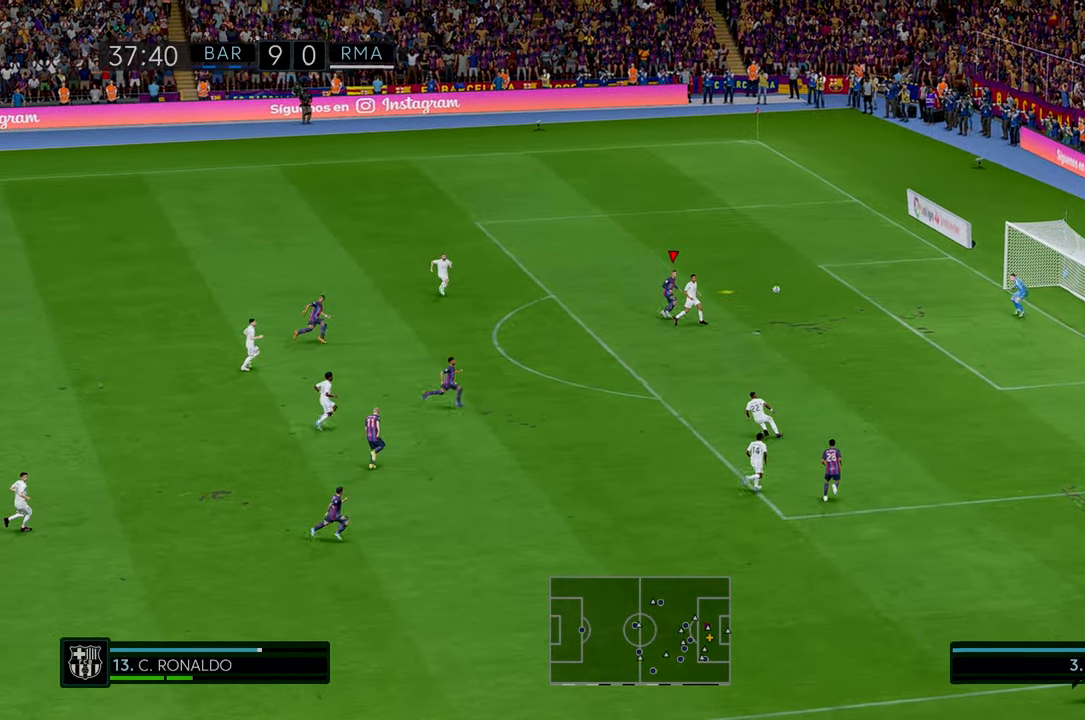
{"buttons": ["R2", "DPAD_UP"], "left_stick": "right", "events": [[467, "R2", "down"], [500, "DPAD_UP", "down"]]}
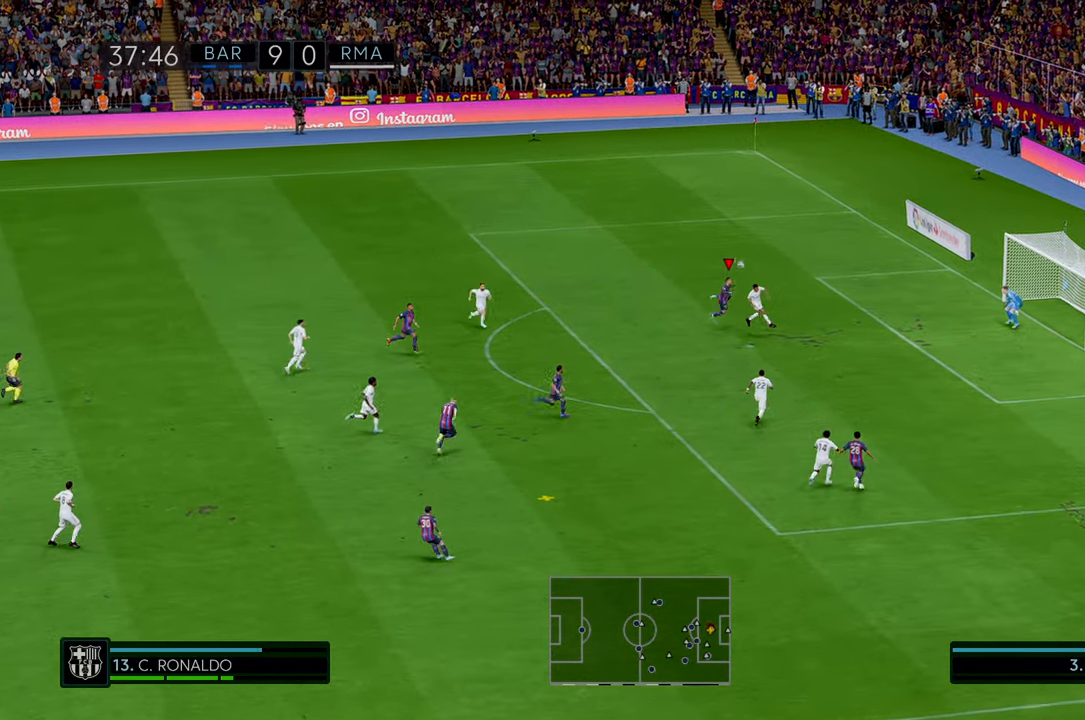
{"buttons": ["R2"], "left_stick": "down-right", "events": [[83, "DPAD_UP", "up"], [100, "left_stick", "down-right"]]}
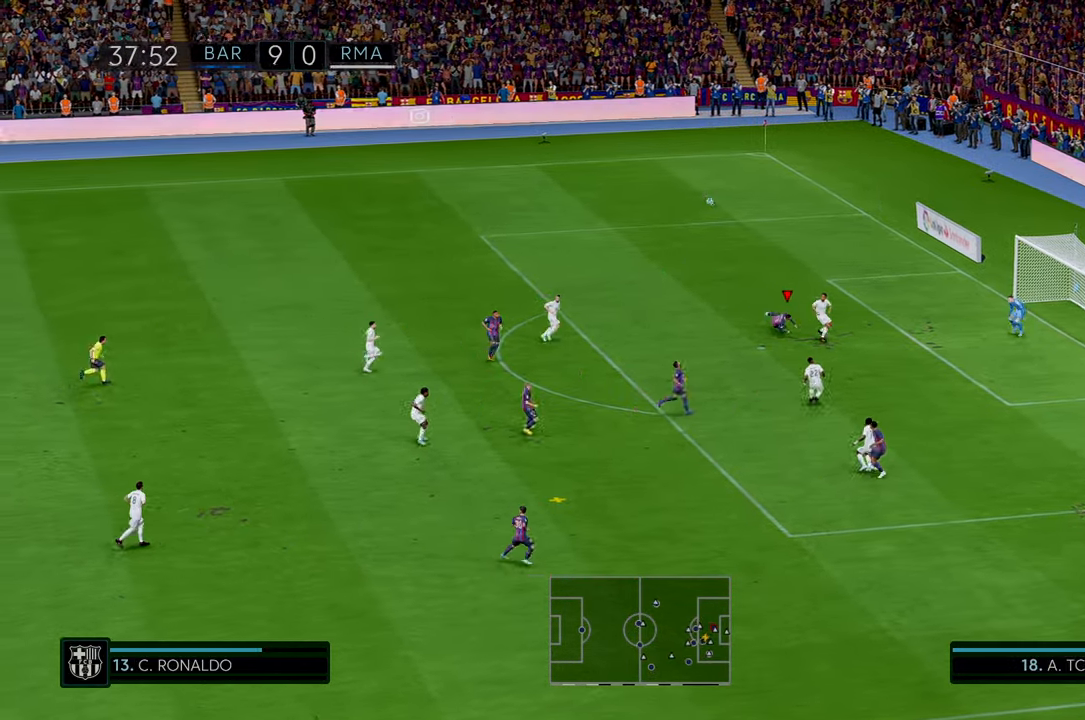
{"buttons": ["R2"], "left_stick": "down", "events": [[317, "L1", "down"], [450, "L1", "up"], [500, "left_stick", "down"]]}
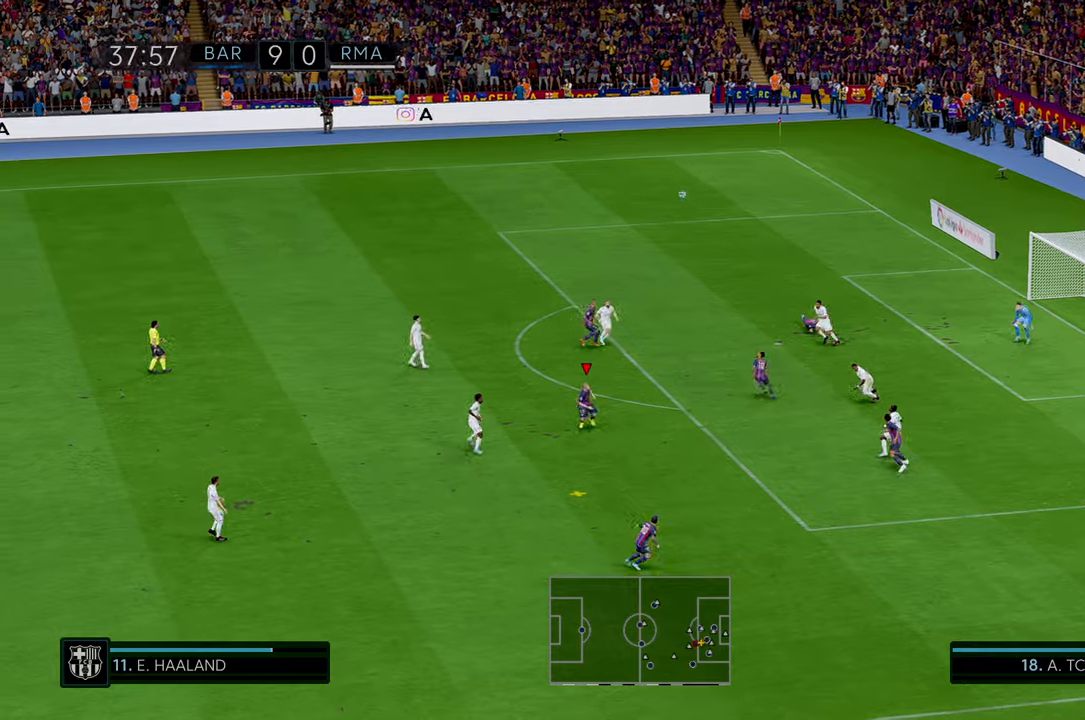
{"buttons": ["R2"], "left_stick": "down-right", "events": [[433, "left_stick", "down-right"]]}
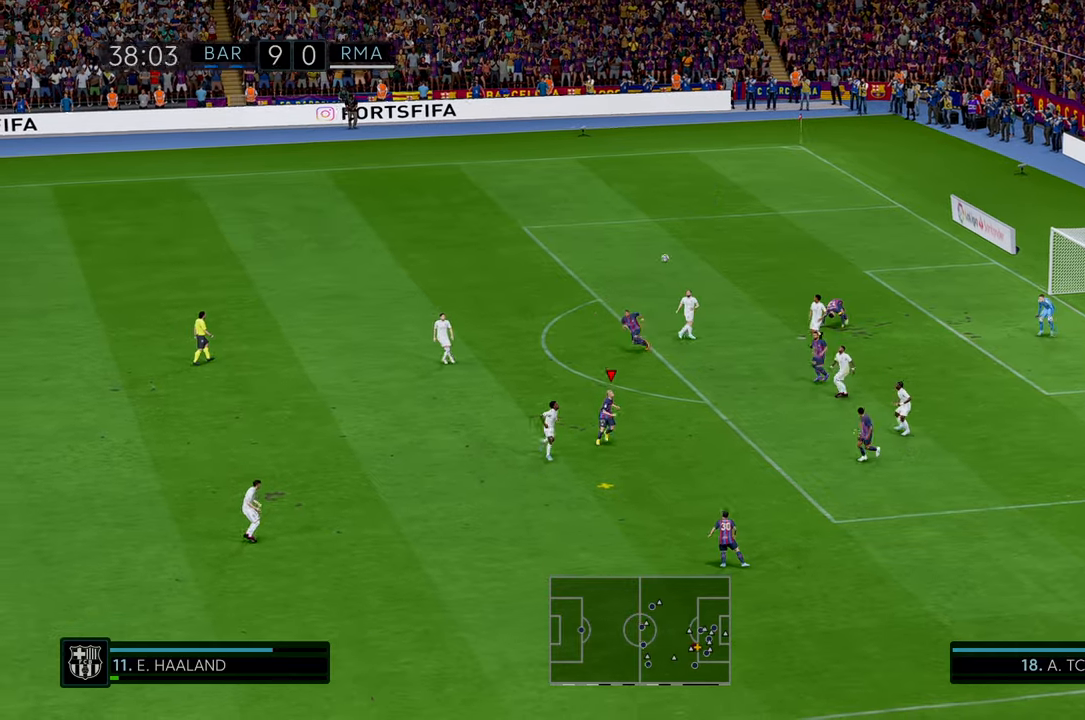
{"buttons": ["R2"], "left_stick": "right", "events": [[50, "DPAD_DOWN", "down"], [117, "DPAD_DOWN", "up"], [183, "left_stick", "right"]]}
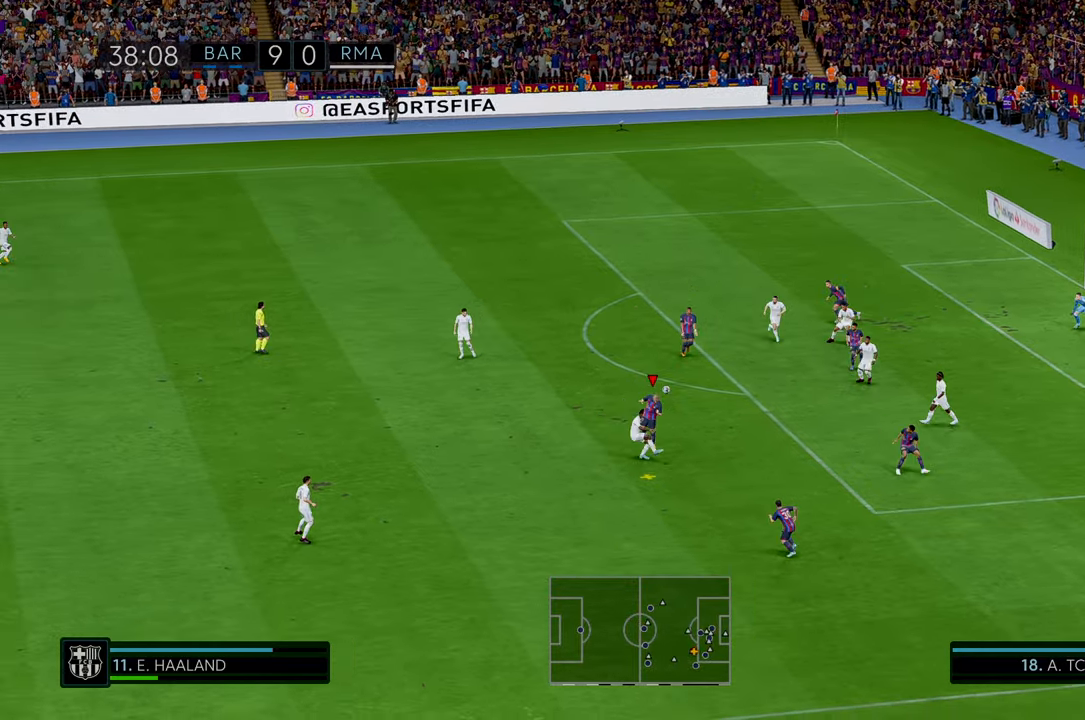
{"buttons": ["R2"], "left_stick": "right", "events": []}
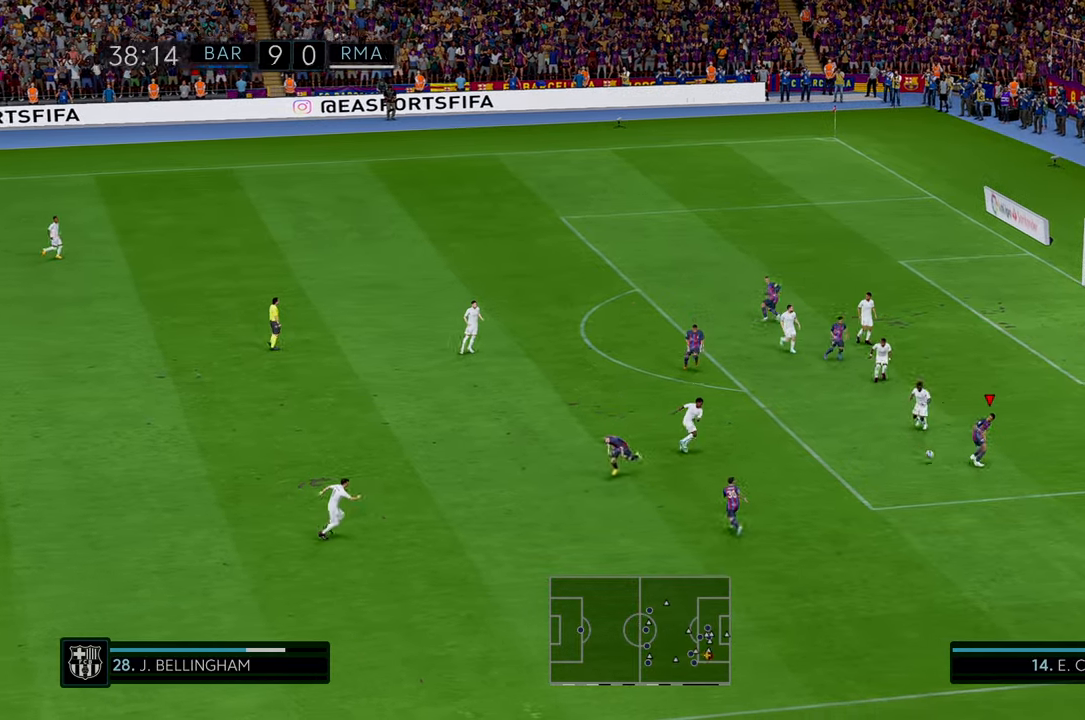
{"buttons": ["R2"], "left_stick": "up-right", "events": [[217, "left_stick", "up-right"]]}
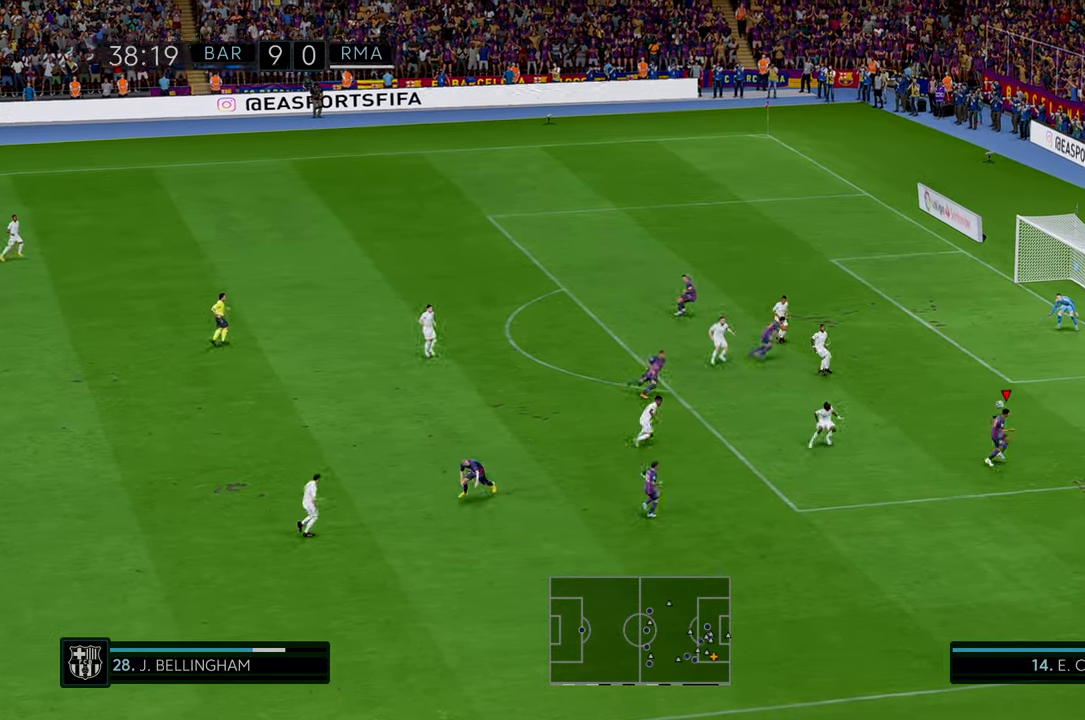
{"buttons": [], "left_stick": "up", "events": [[167, "left_stick", "up"], [250, "R2", "up"]]}
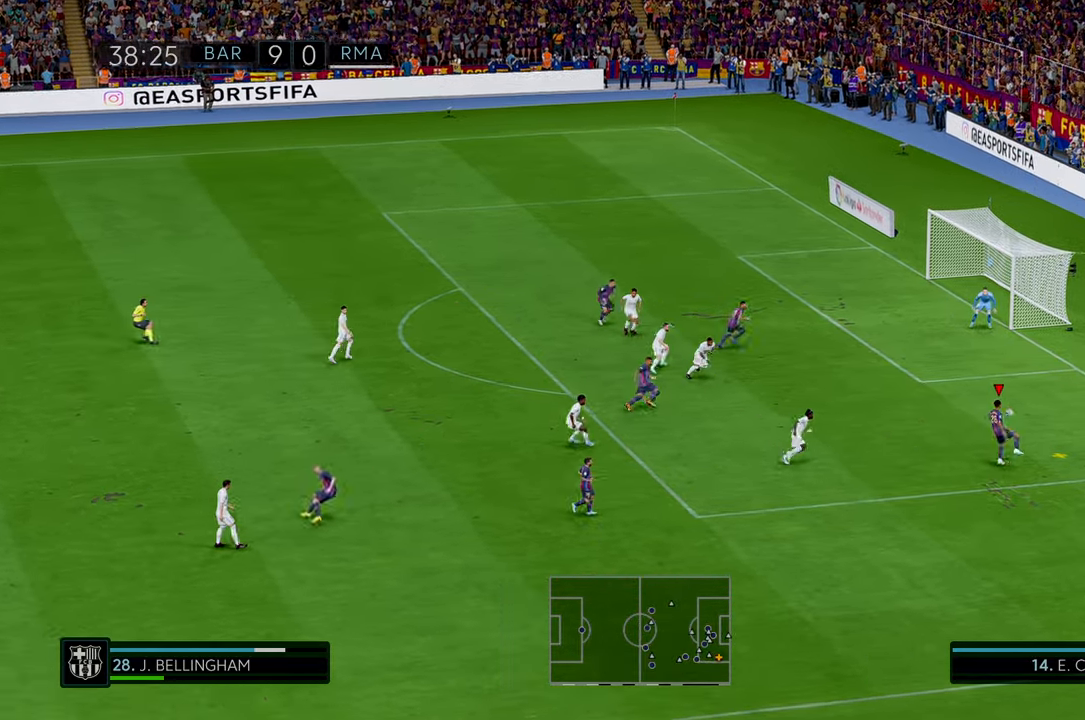
{"buttons": [], "left_stick": "up", "events": []}
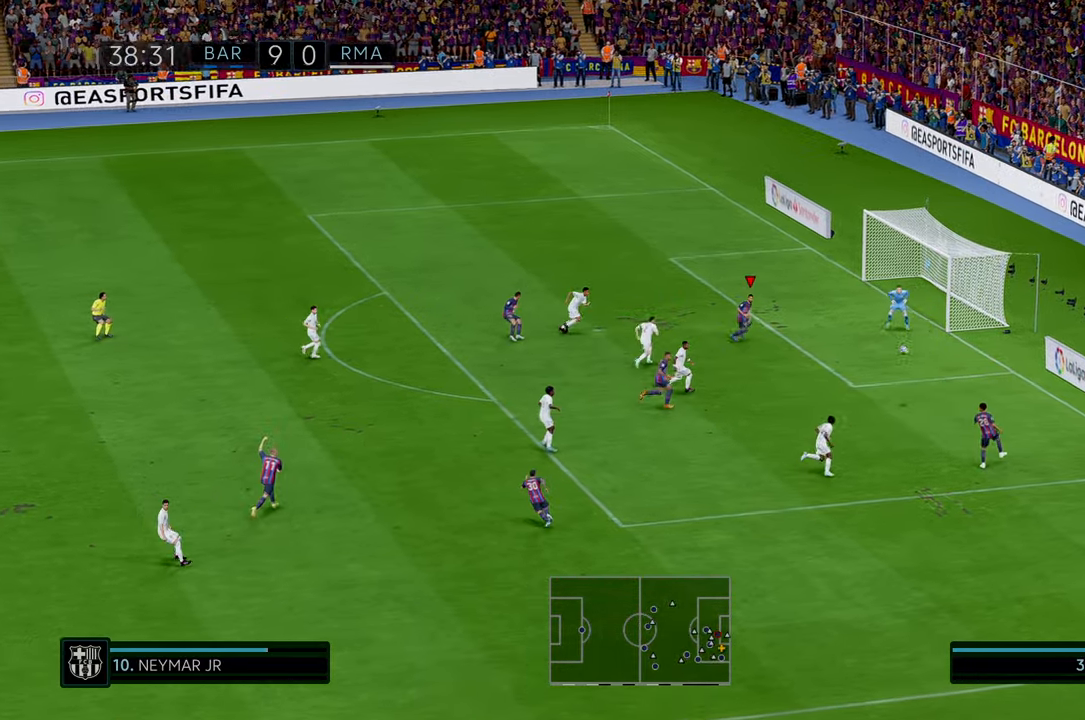
{"buttons": [], "left_stick": "right", "events": [[50, "B", "down"], [317, "B", "up"], [483, "left_stick", "right"]]}
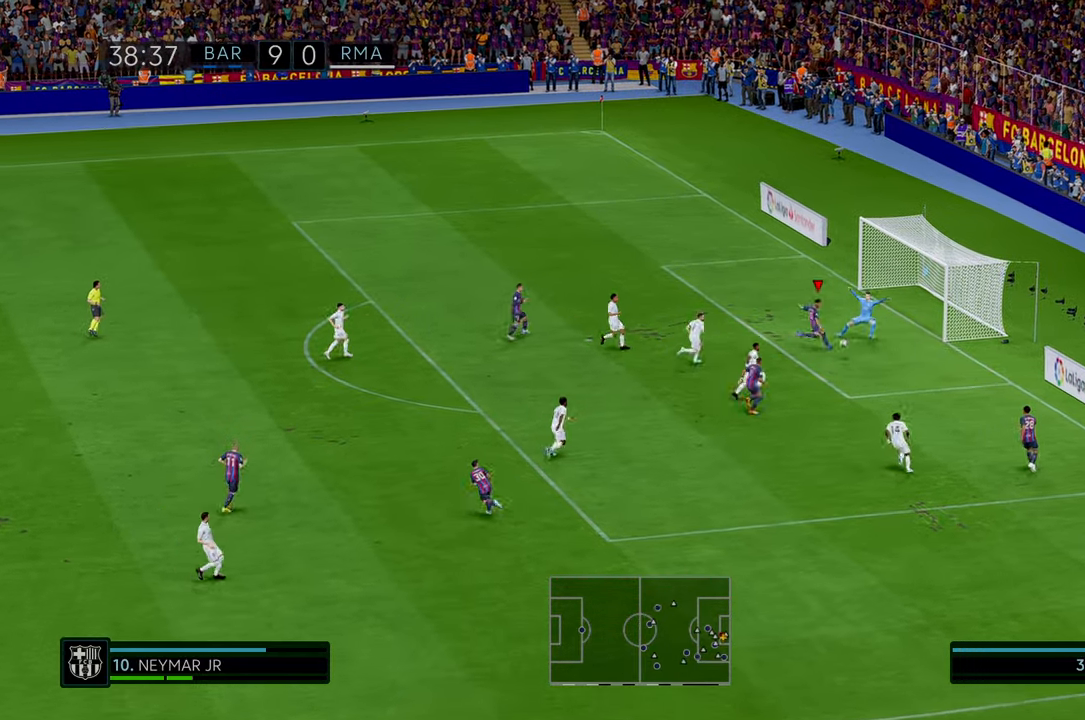
{"buttons": [], "left_stick": "down-right", "events": [[50, "left_stick", "down-right"]]}
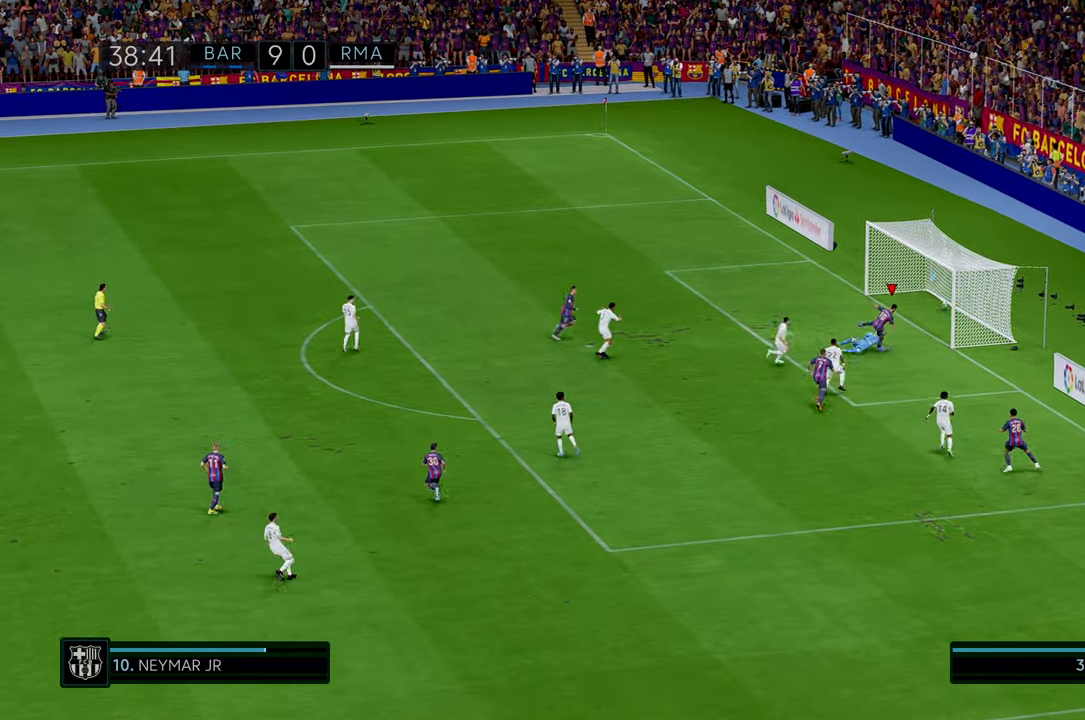
{"buttons": [], "left_stick": "down-right", "events": []}
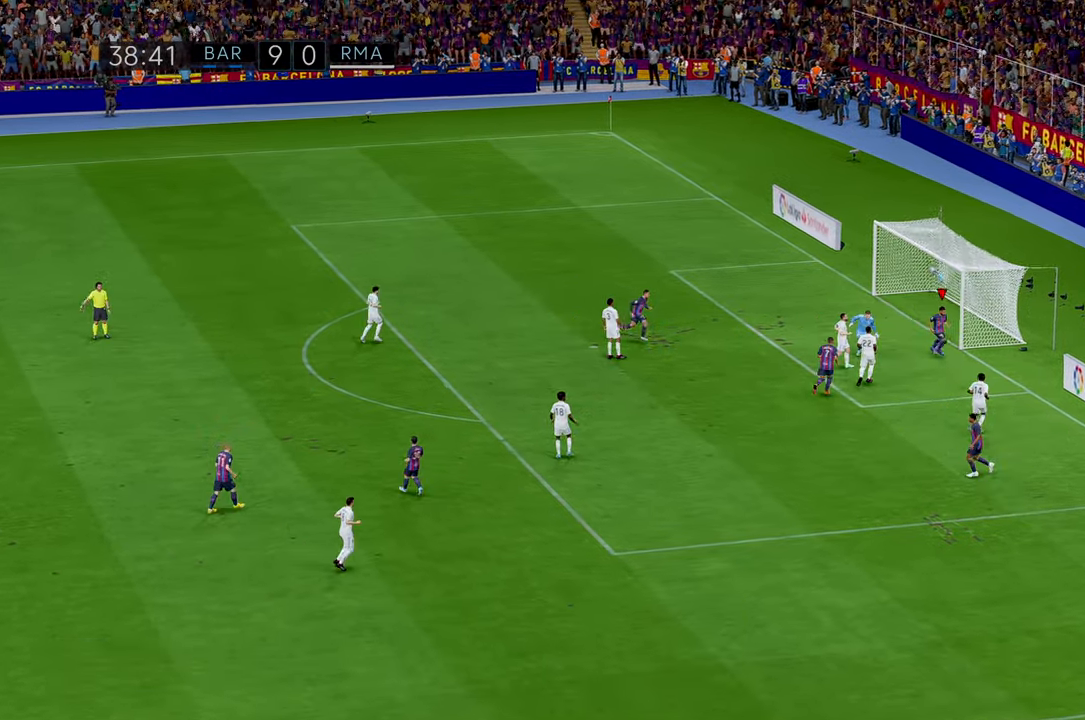
{"buttons": [], "left_stick": "down-right", "events": []}
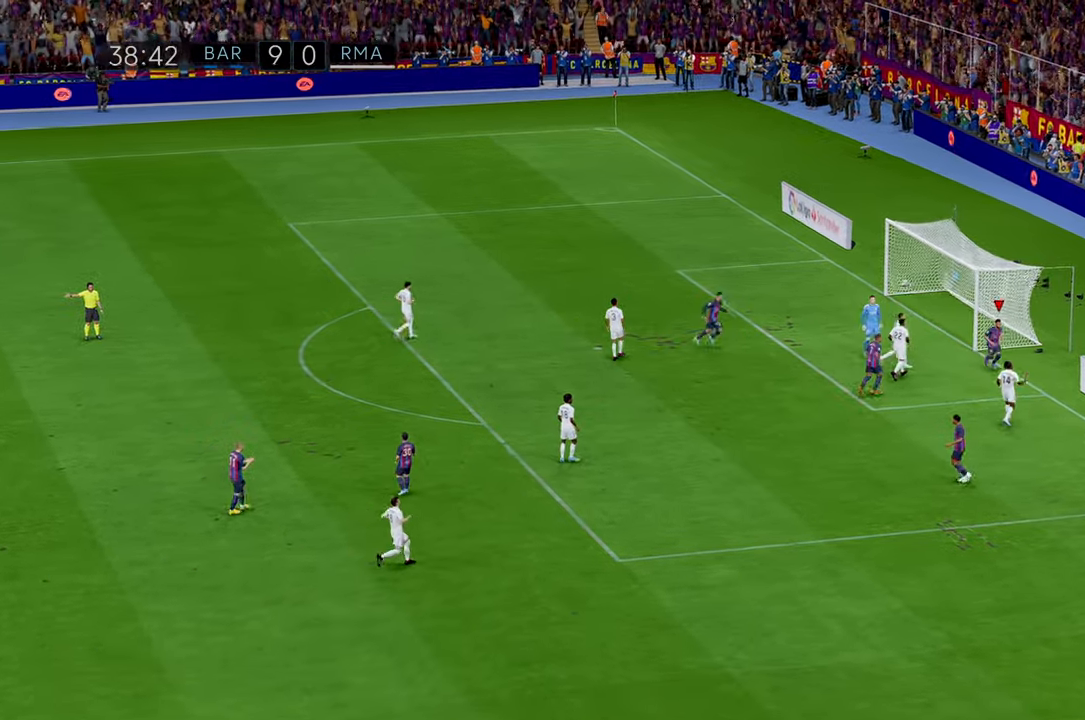
{"buttons": [], "left_stick": "center", "events": [[217, "left_stick", "center"]]}
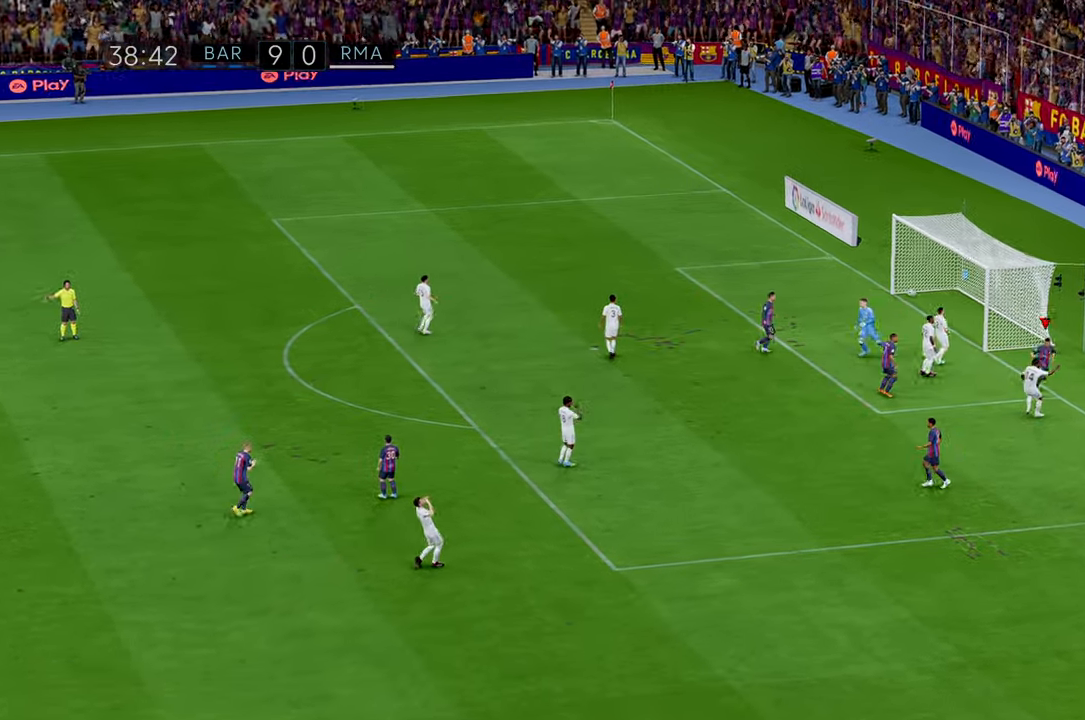
{"buttons": [], "left_stick": "center", "events": []}
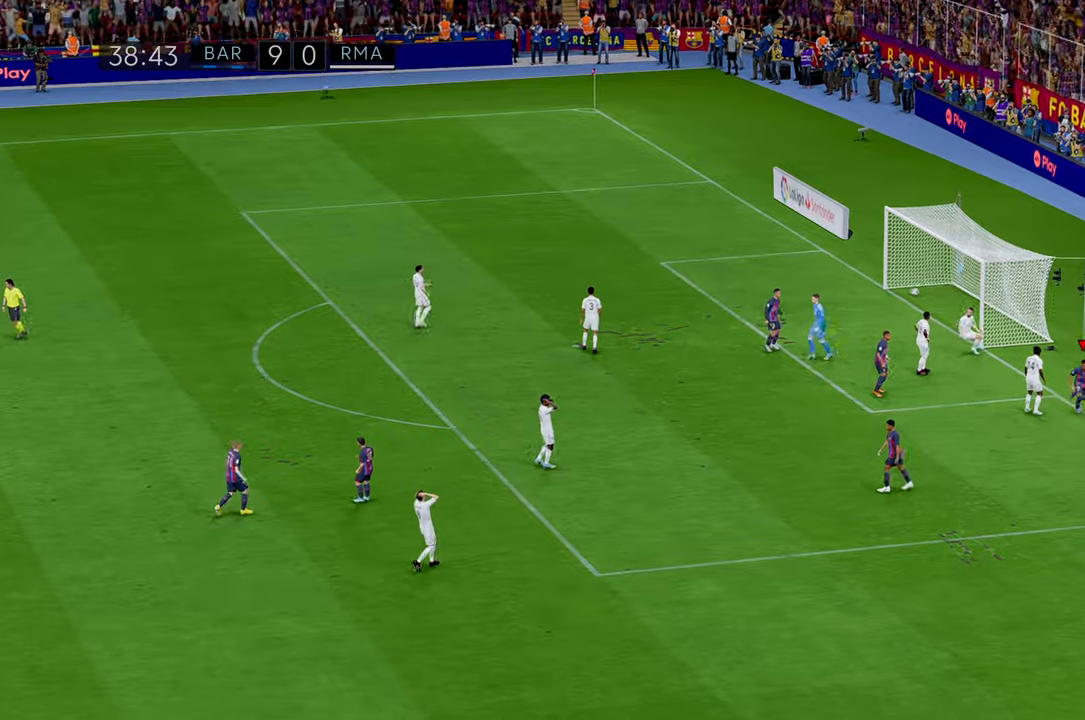
{"buttons": [], "left_stick": "center"}